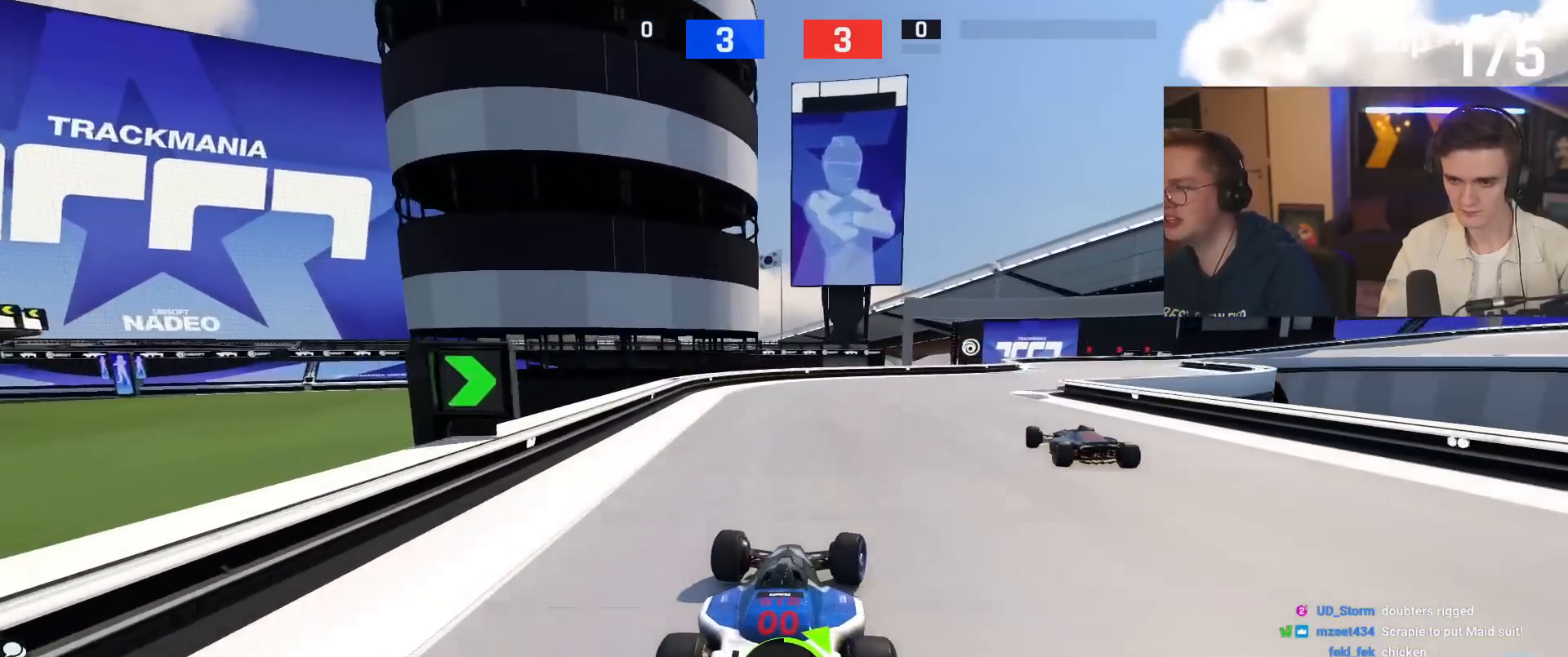
Gameplay with keyboard; each line is a JSON object with the keys held at the frame after it. "events" lists presses ("down") and releases ("up") of "brake", "down", "left", "right" and "up" between this image and that frame as [ms after this image, input, new state], when the widget could be followed in between. No other keys are recorded. Mouse input is not recorded. Key names are as the overlay labels them; some are game actions (e.g. jump) rather than physical keys.
{"keys": ["right", "up"], "events": []}
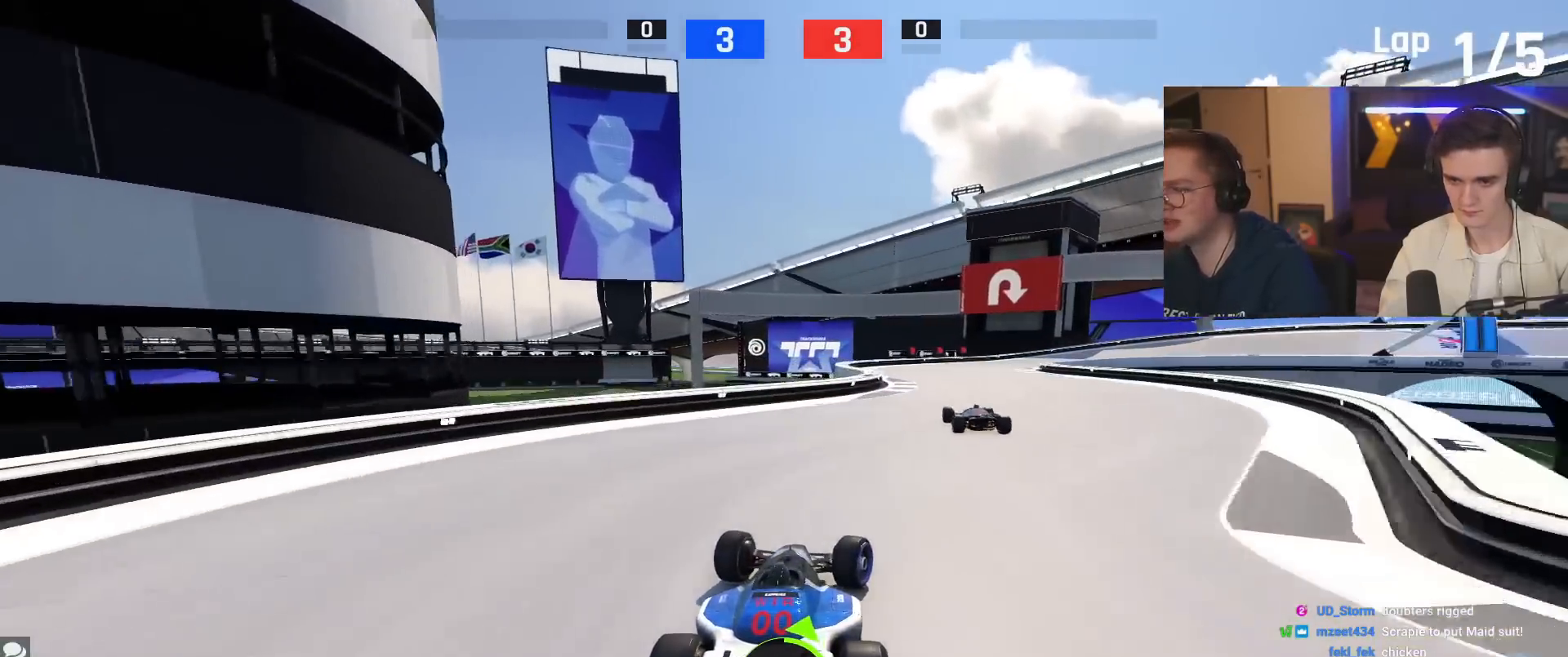
{"keys": ["right", "up"], "events": [[16, "right", "up"], [200, "right", "down"], [250, "right", "up"], [350, "left", "down"], [450, "left", "up"], [483, "right", "down"]]}
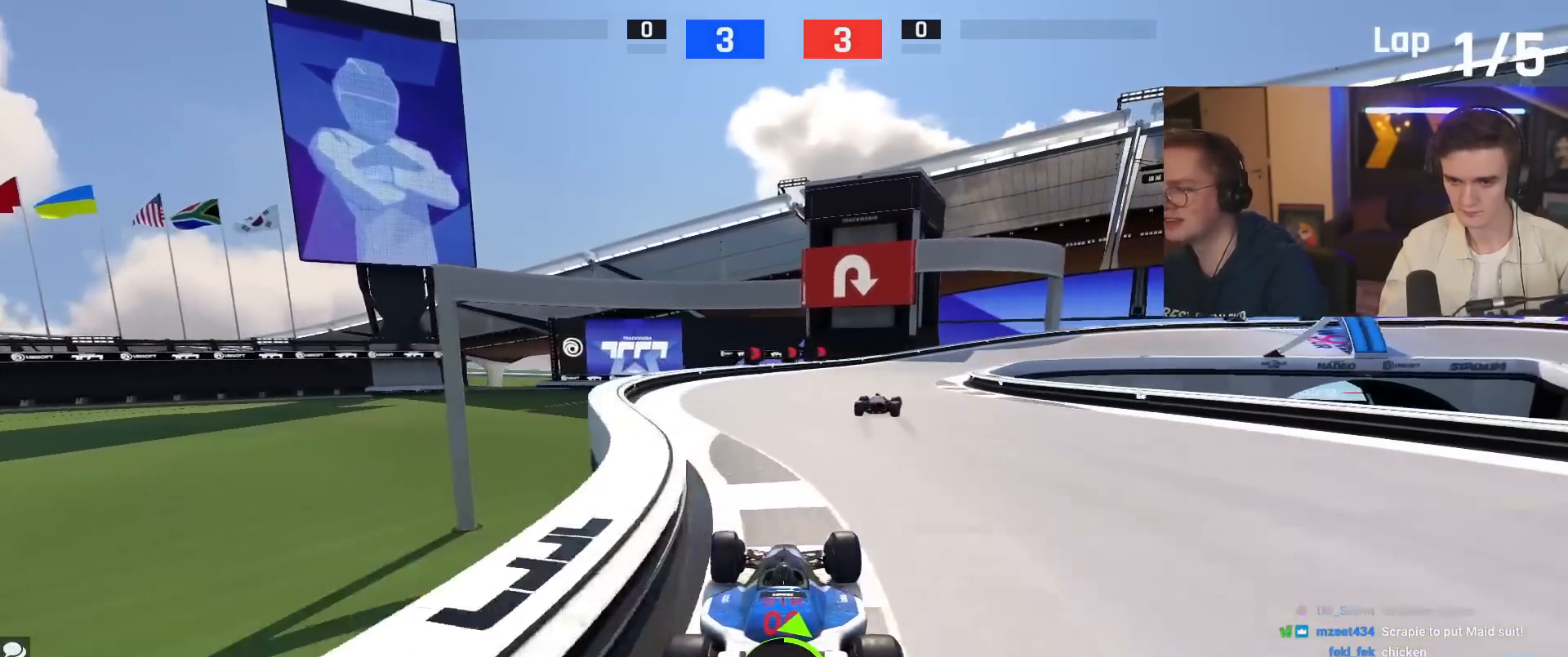
{"keys": ["brake", "right"], "events": [[267, "right", "up"], [317, "brake", "down"], [317, "right", "down"], [501, "up", "up"]]}
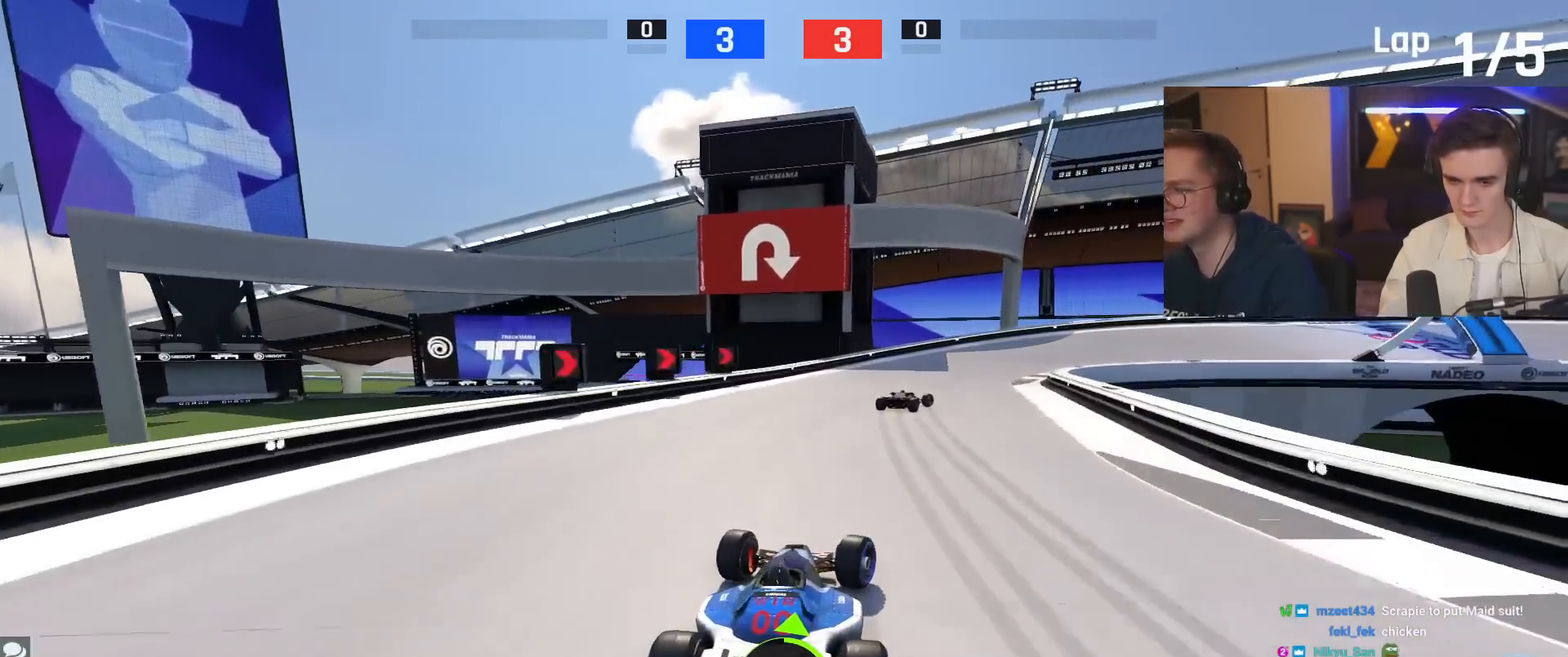
{"keys": ["right", "up"], "events": [[233, "brake", "up"], [433, "up", "down"]]}
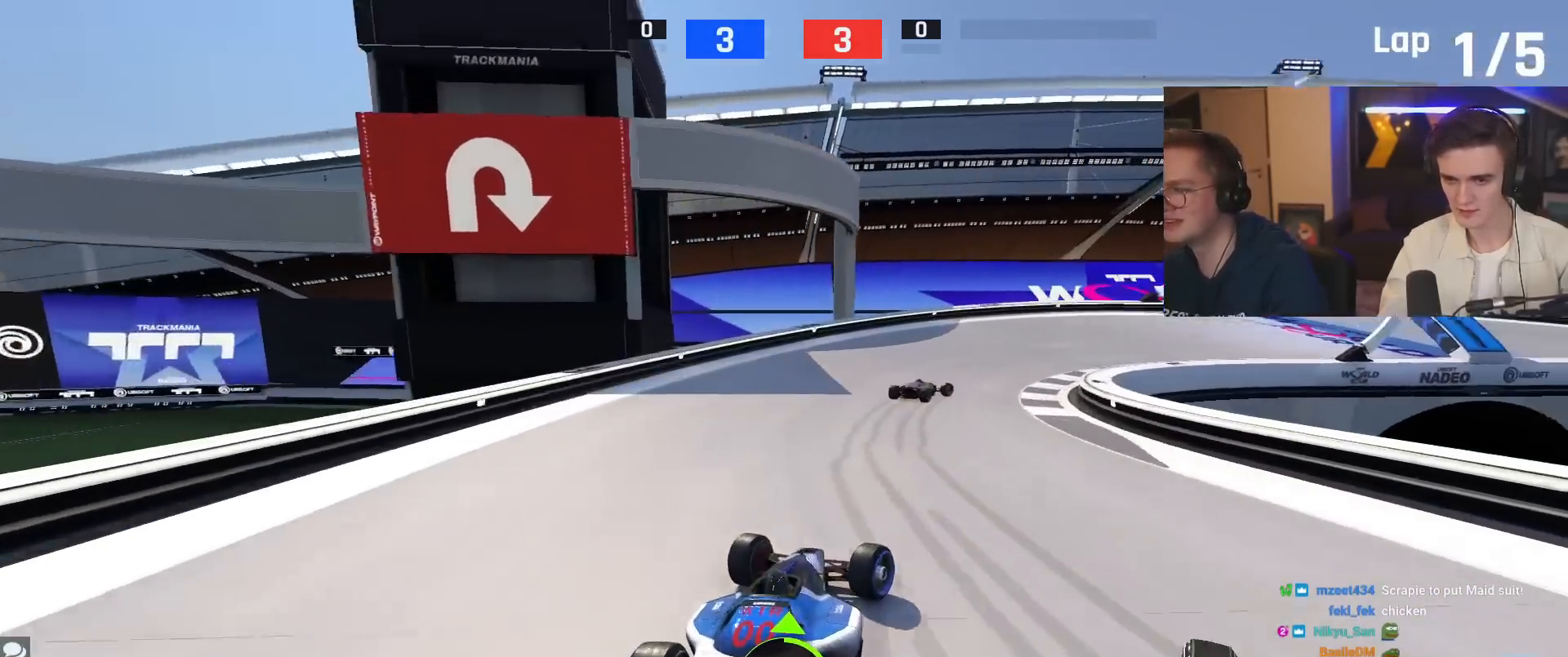
{"keys": ["right", "up"], "events": []}
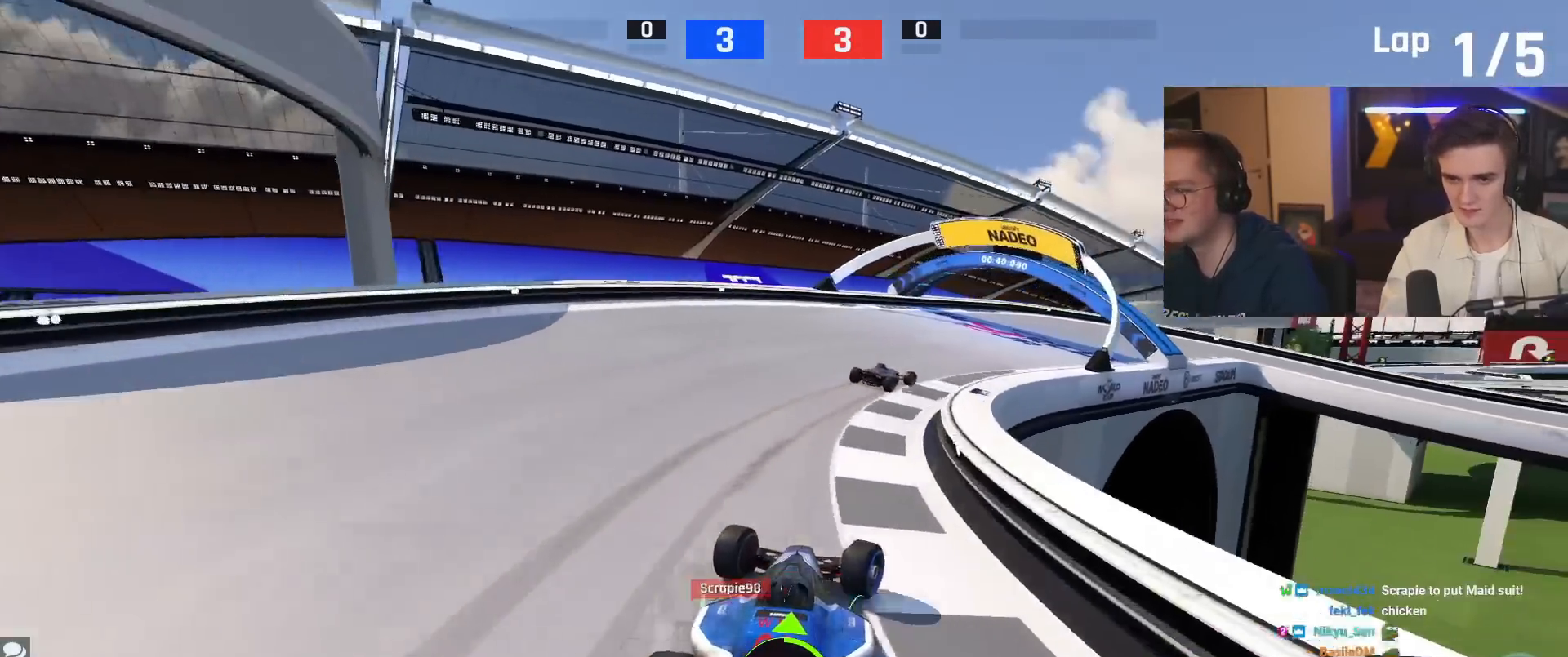
{"keys": ["right", "up"], "events": [[133, "up", "up"], [317, "up", "down"]]}
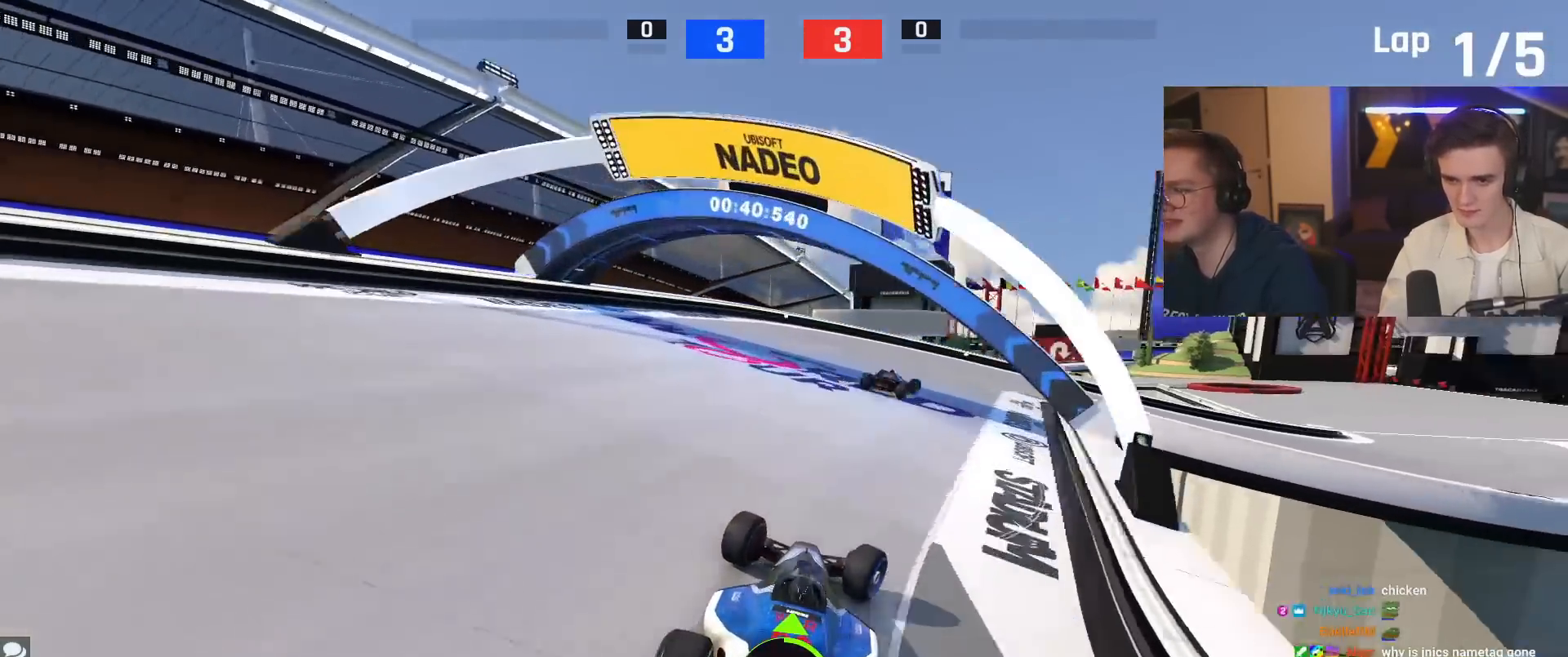
{"keys": ["right"], "events": [[384, "up", "up"]]}
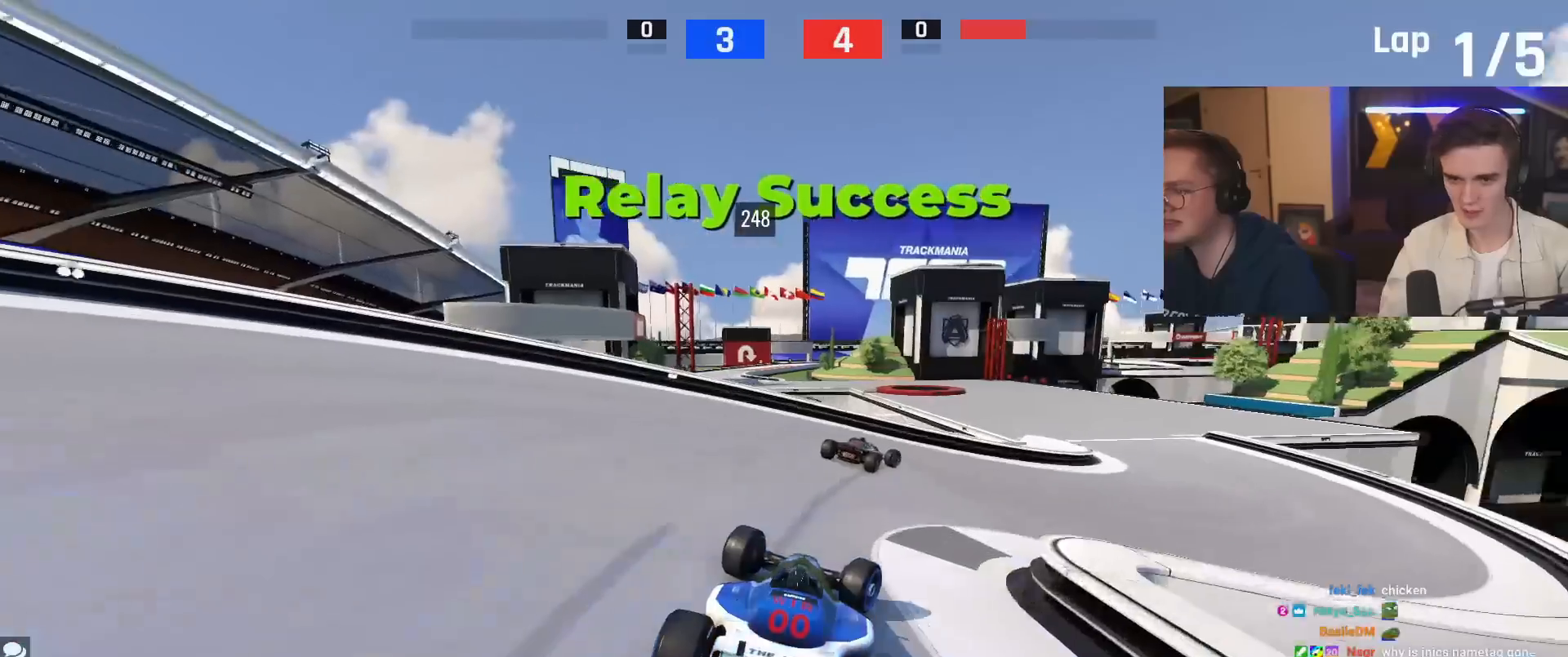
{"keys": ["right"], "events": [[16, "brake", "down"], [400, "brake", "up"]]}
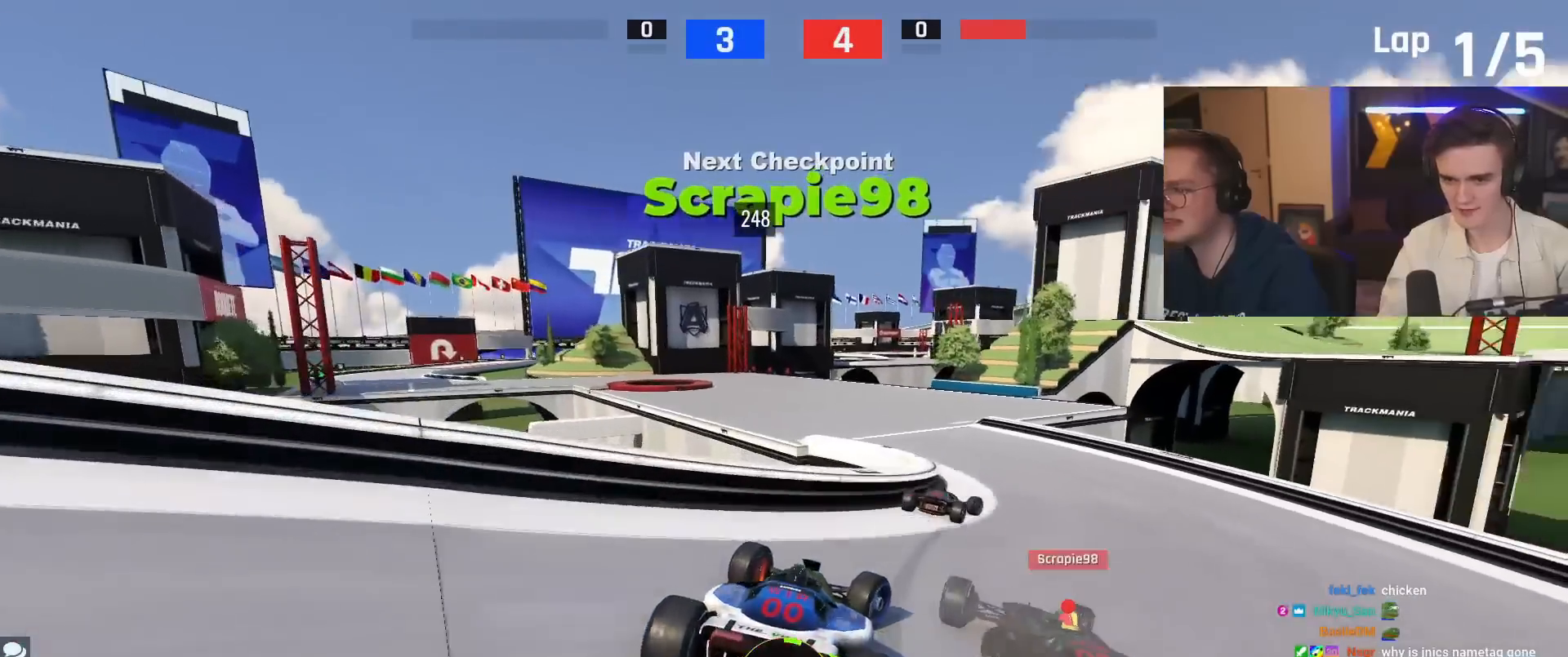
{"keys": ["left", "up"], "events": [[134, "up", "down"], [167, "left", "down"], [167, "right", "up"]]}
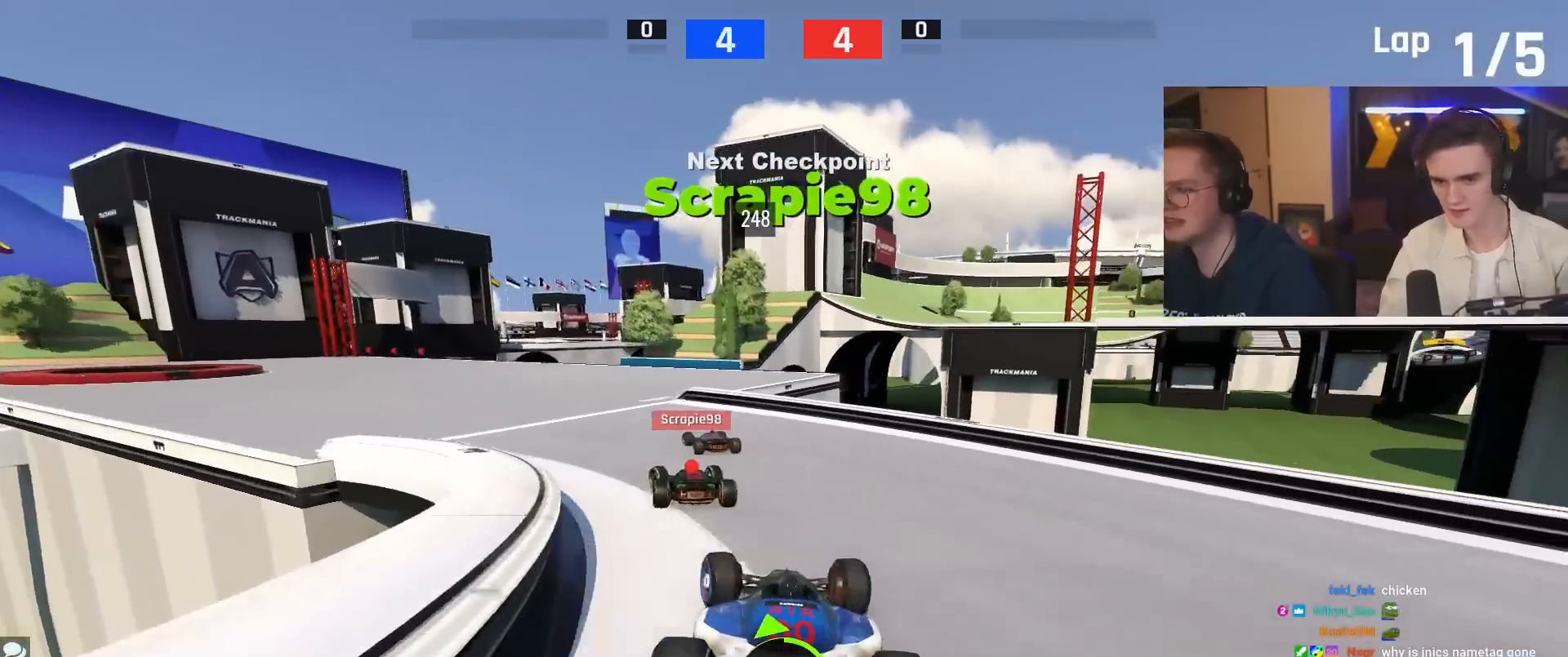
{"keys": ["left", "up"], "events": []}
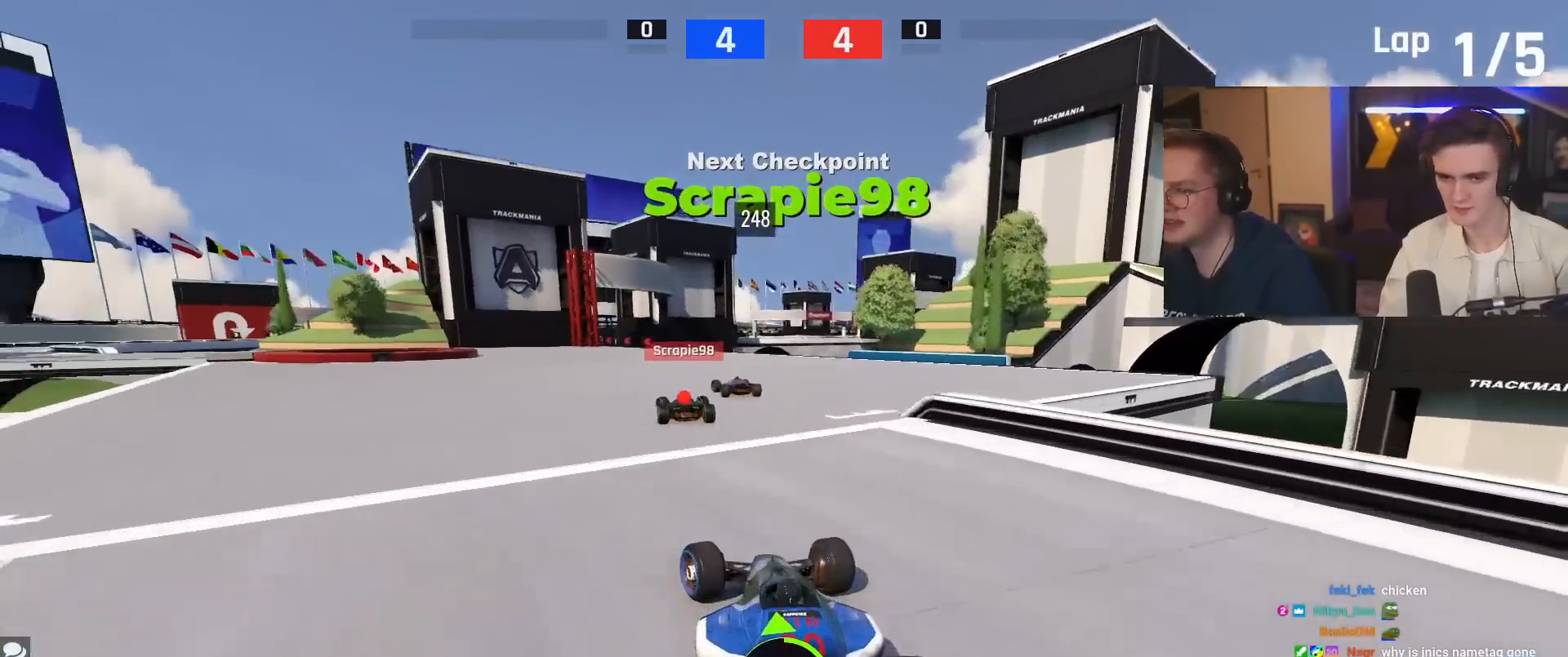
{"keys": ["left", "up"], "events": [[17, "left", "up"], [400, "left", "down"]]}
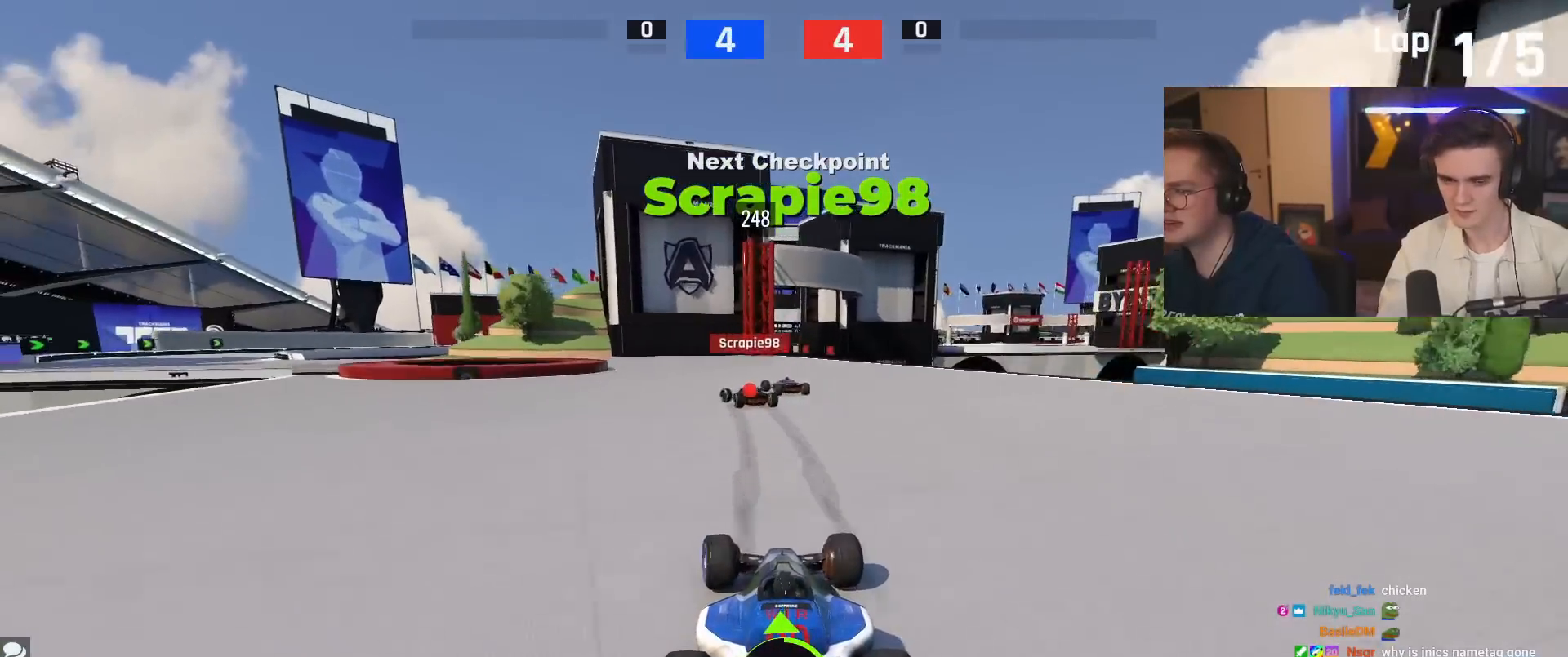
{"keys": [], "events": [[33, "left", "up"], [216, "left", "down"], [500, "left", "up"], [500, "up", "up"]]}
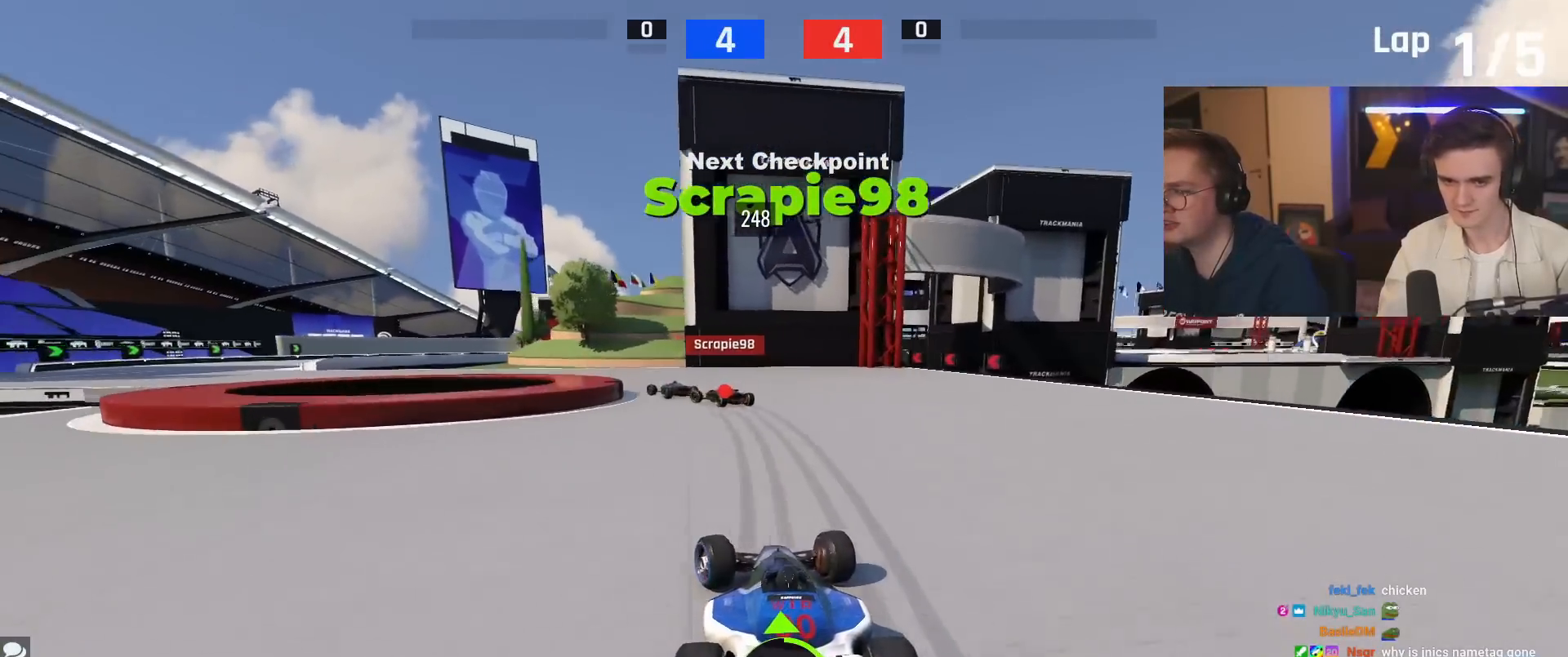
{"keys": ["left", "up"], "events": [[50, "brake", "down"], [50, "left", "down"], [200, "up", "down"], [384, "brake", "up"]]}
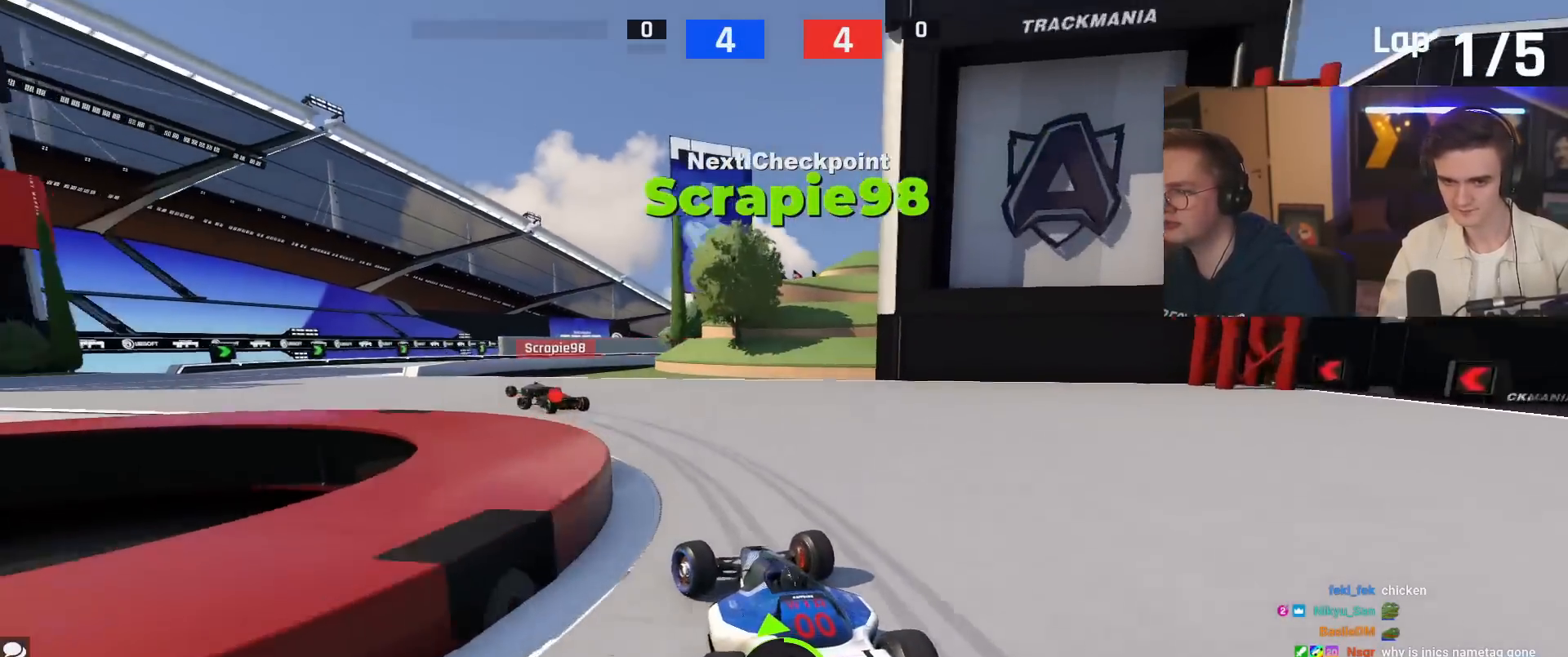
{"keys": ["left", "up"], "events": []}
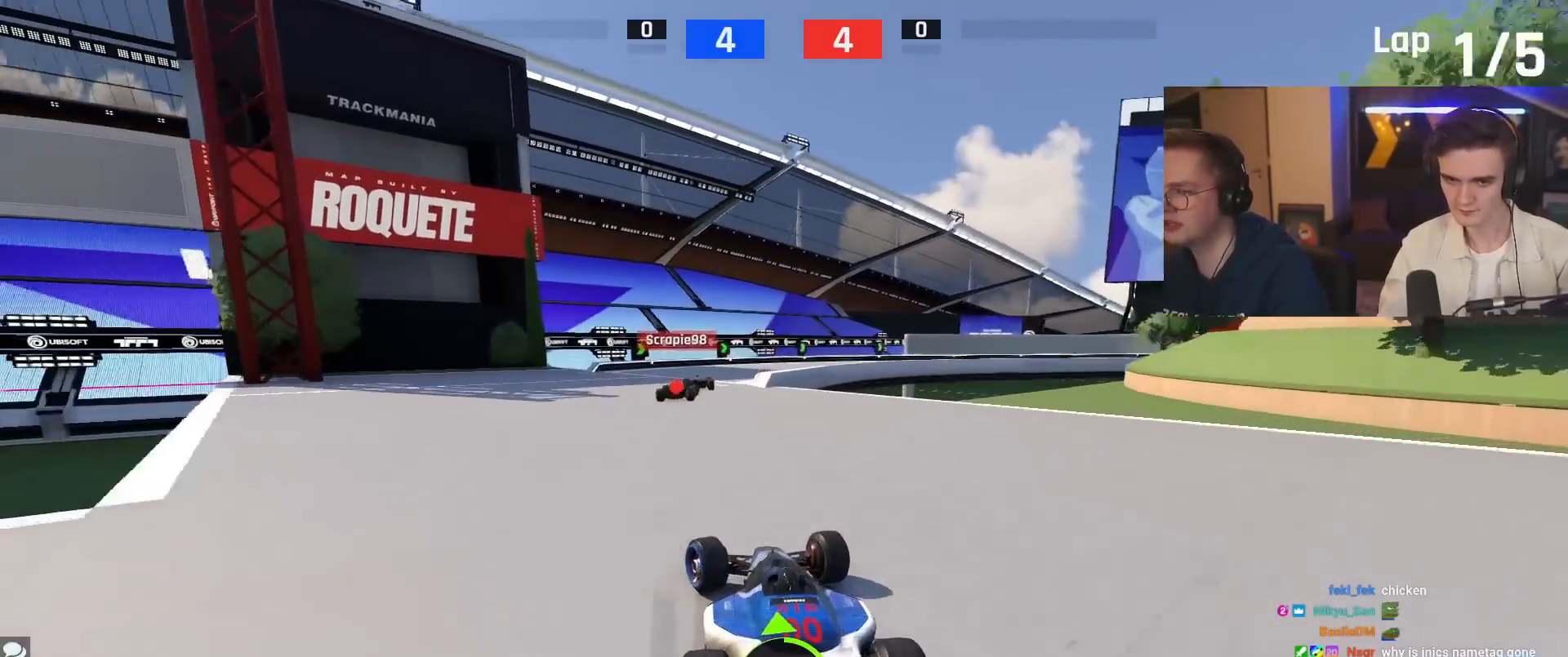
{"keys": ["right", "up"], "events": [[33, "left", "up"], [134, "right", "down"]]}
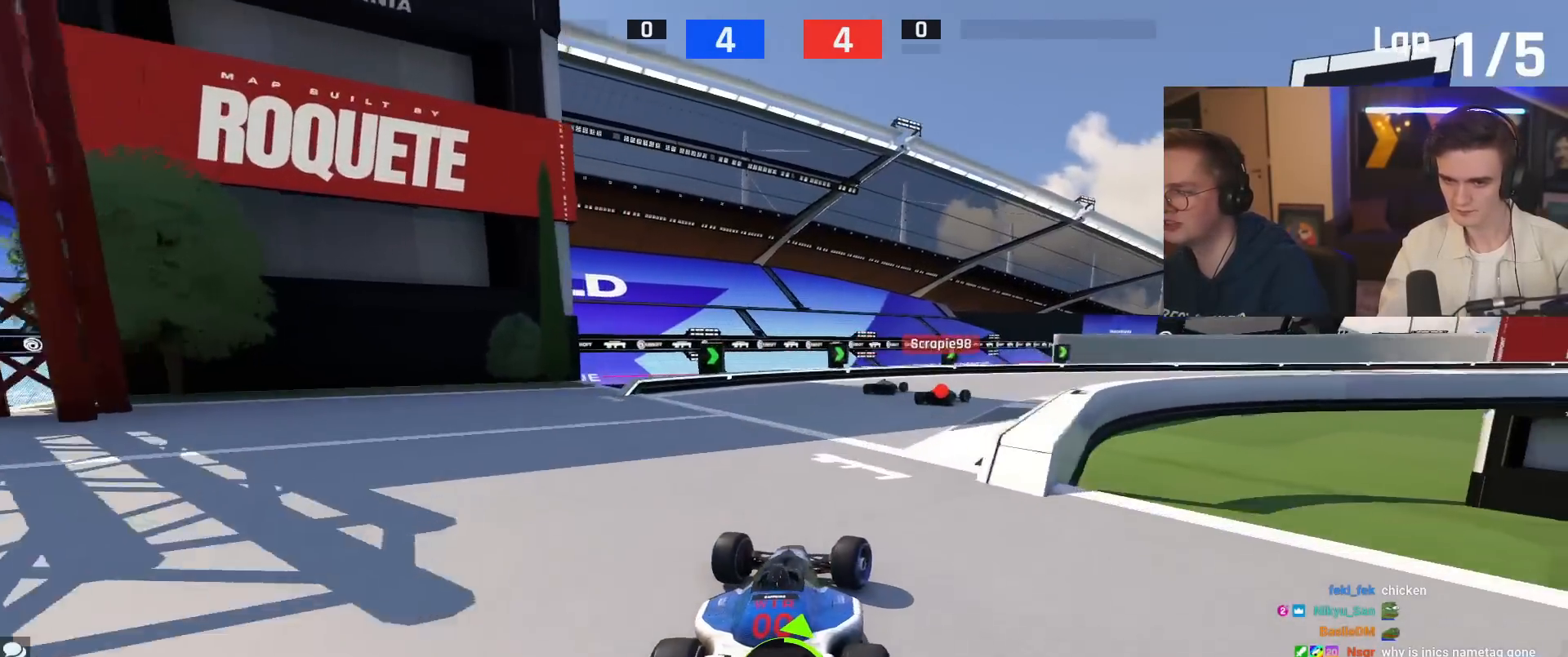
{"keys": ["right", "up"], "events": [[100, "up", "up"], [383, "up", "down"]]}
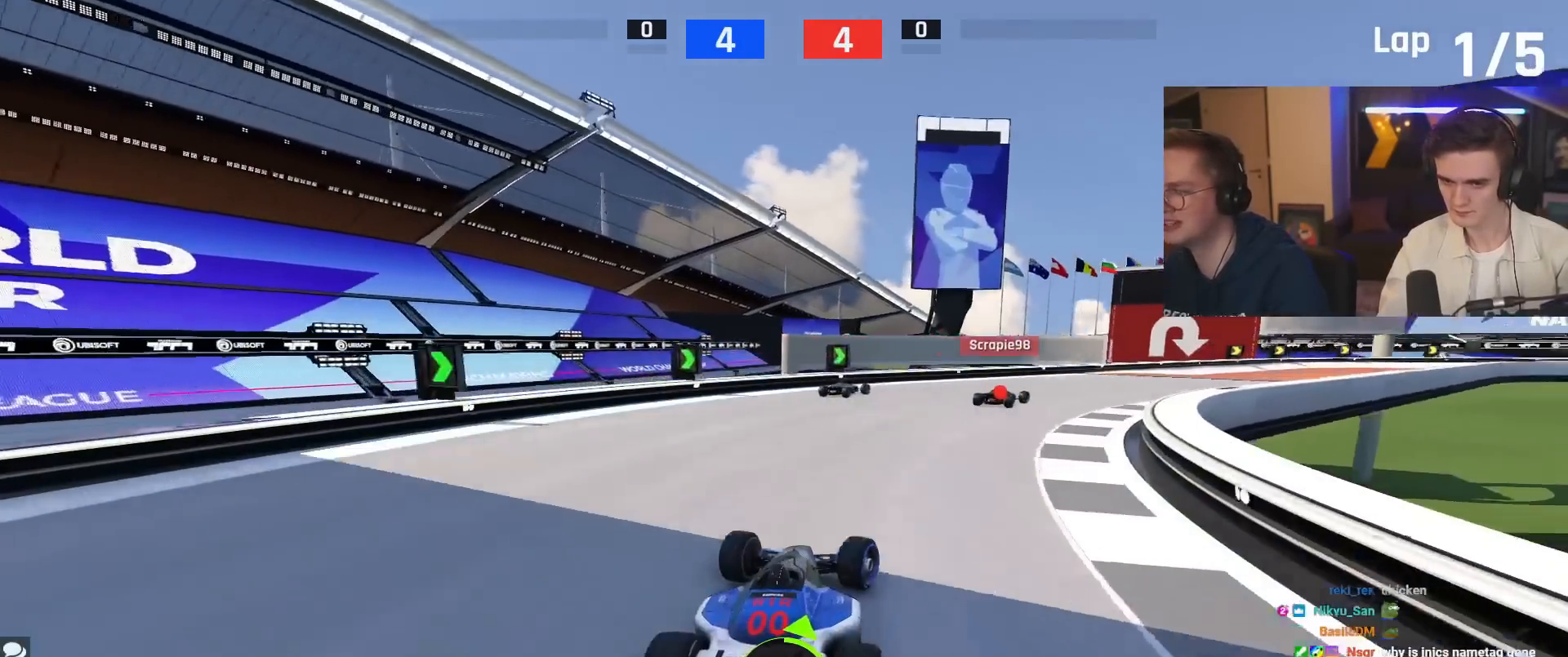
{"keys": ["up"], "events": [[300, "right", "up"]]}
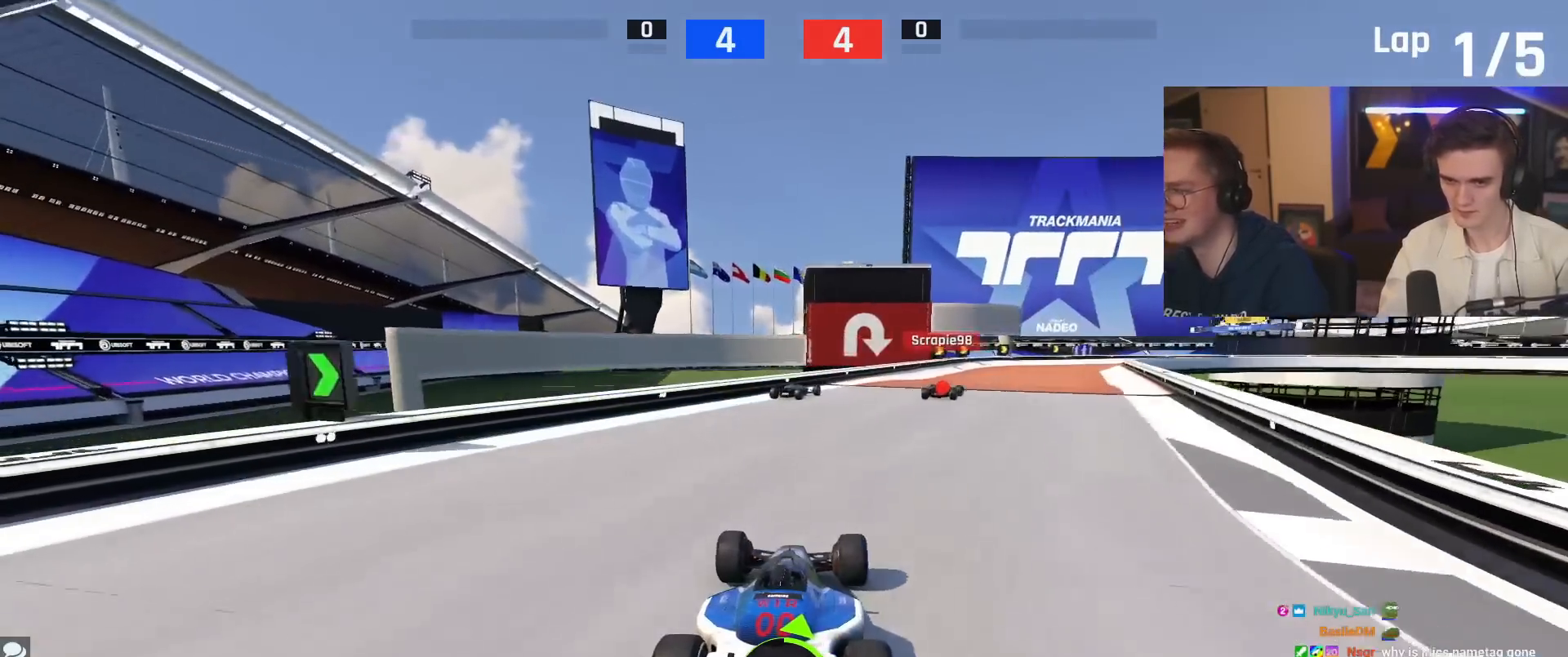
{"keys": ["up"], "events": [[33, "right", "down"], [367, "right", "up"]]}
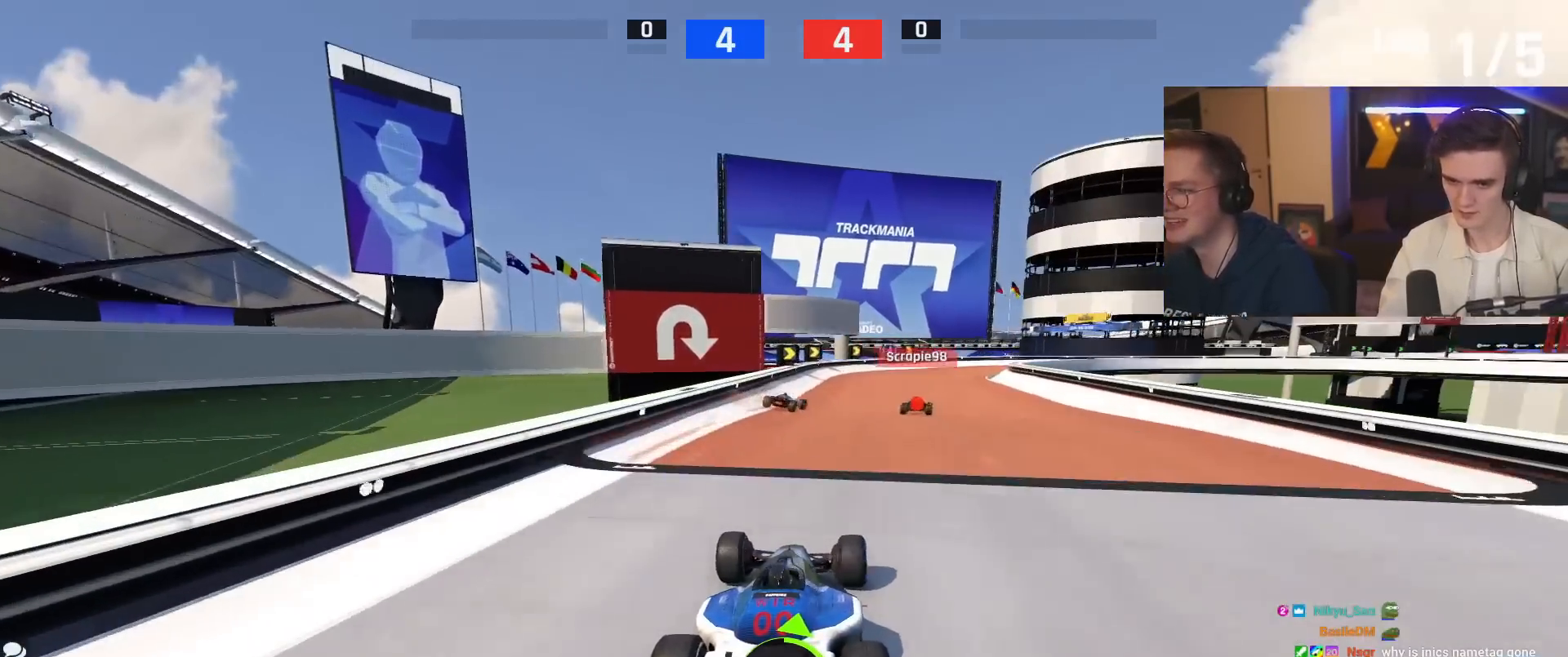
{"keys": ["right", "up"], "events": [[434, "right", "down"]]}
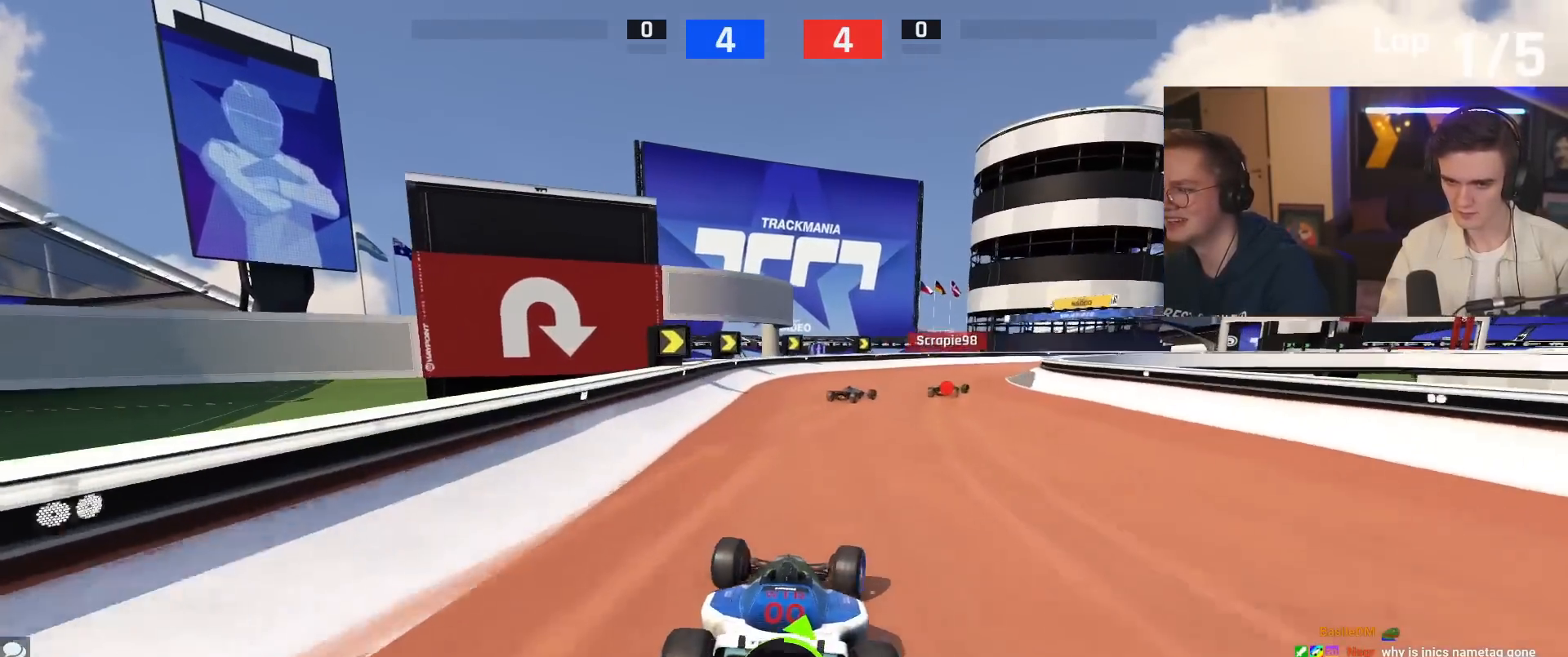
{"keys": ["right", "up"], "events": []}
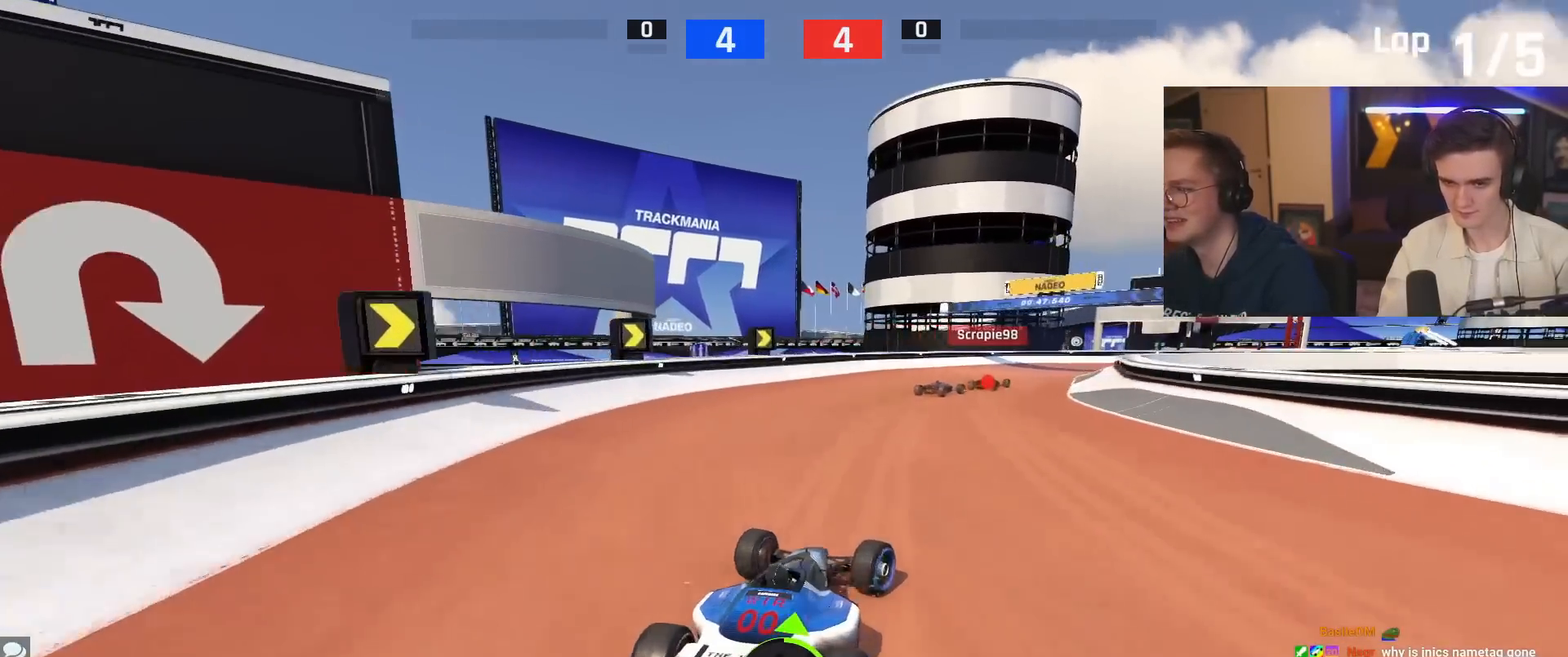
{"keys": ["right", "up"], "events": []}
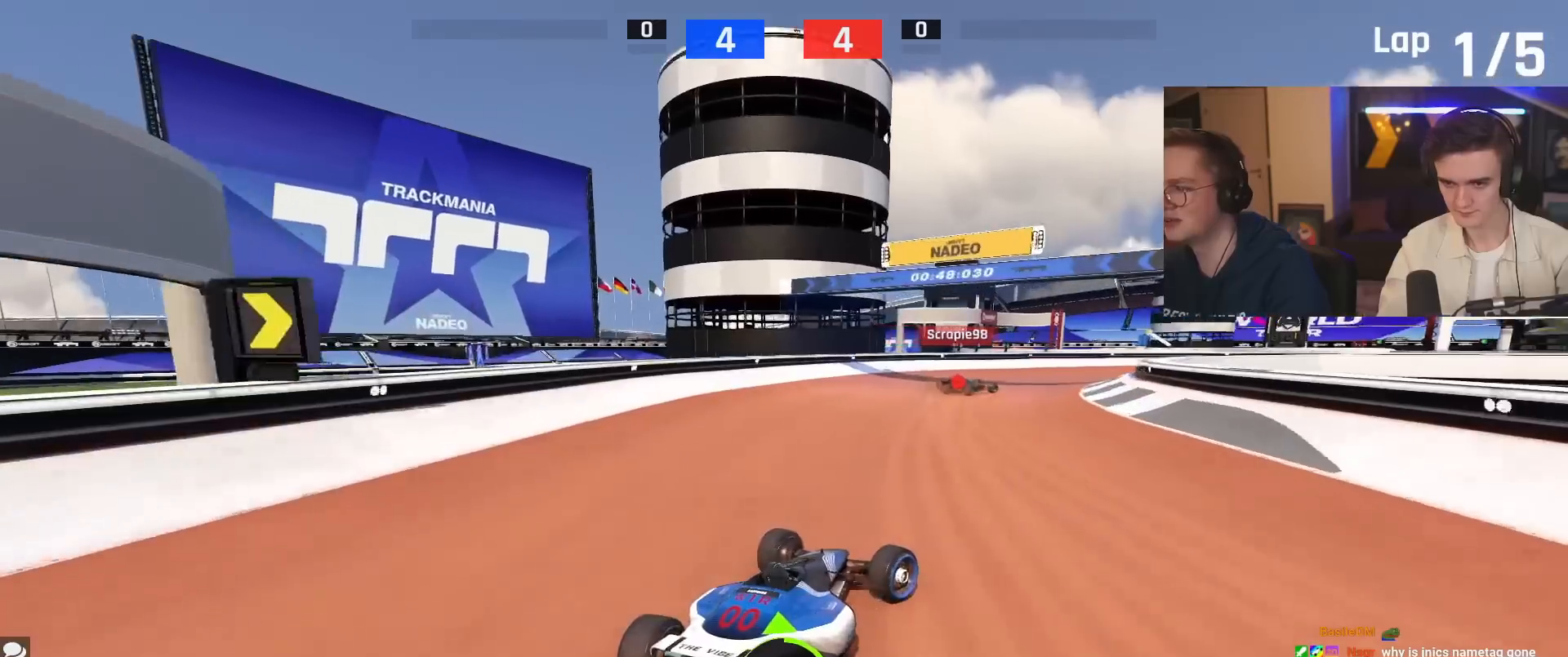
{"keys": ["right", "up"], "events": []}
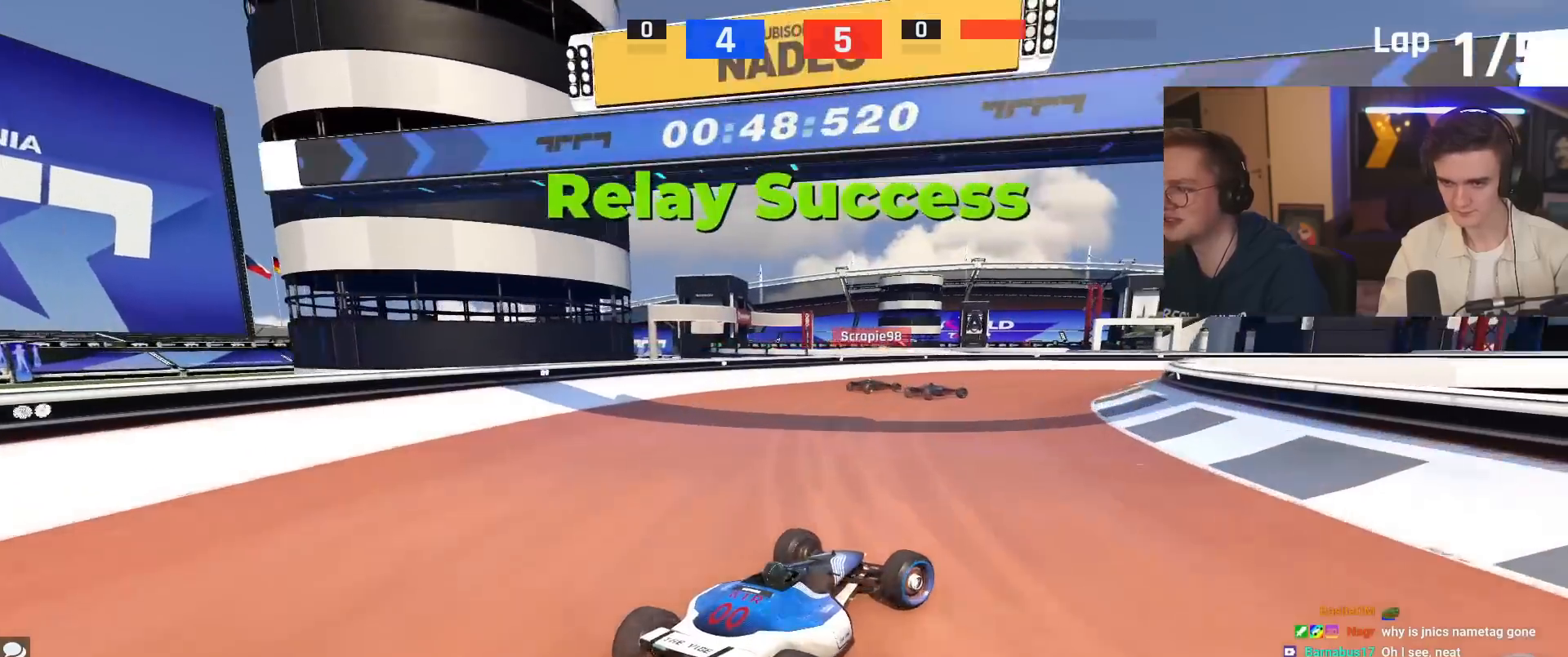
{"keys": ["up"], "events": [[167, "right", "up"], [317, "right", "down"], [417, "right", "up"]]}
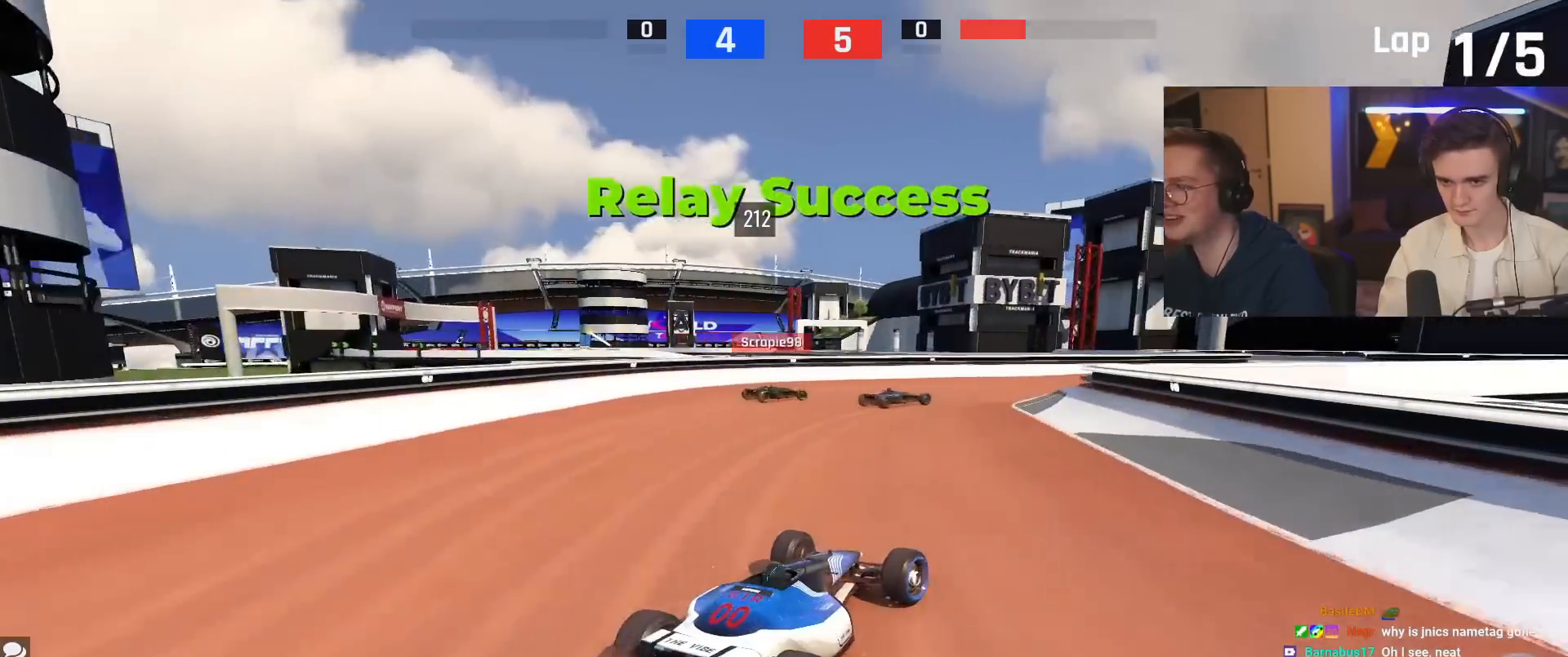
{"keys": ["right", "up"], "events": [[183, "right", "down"]]}
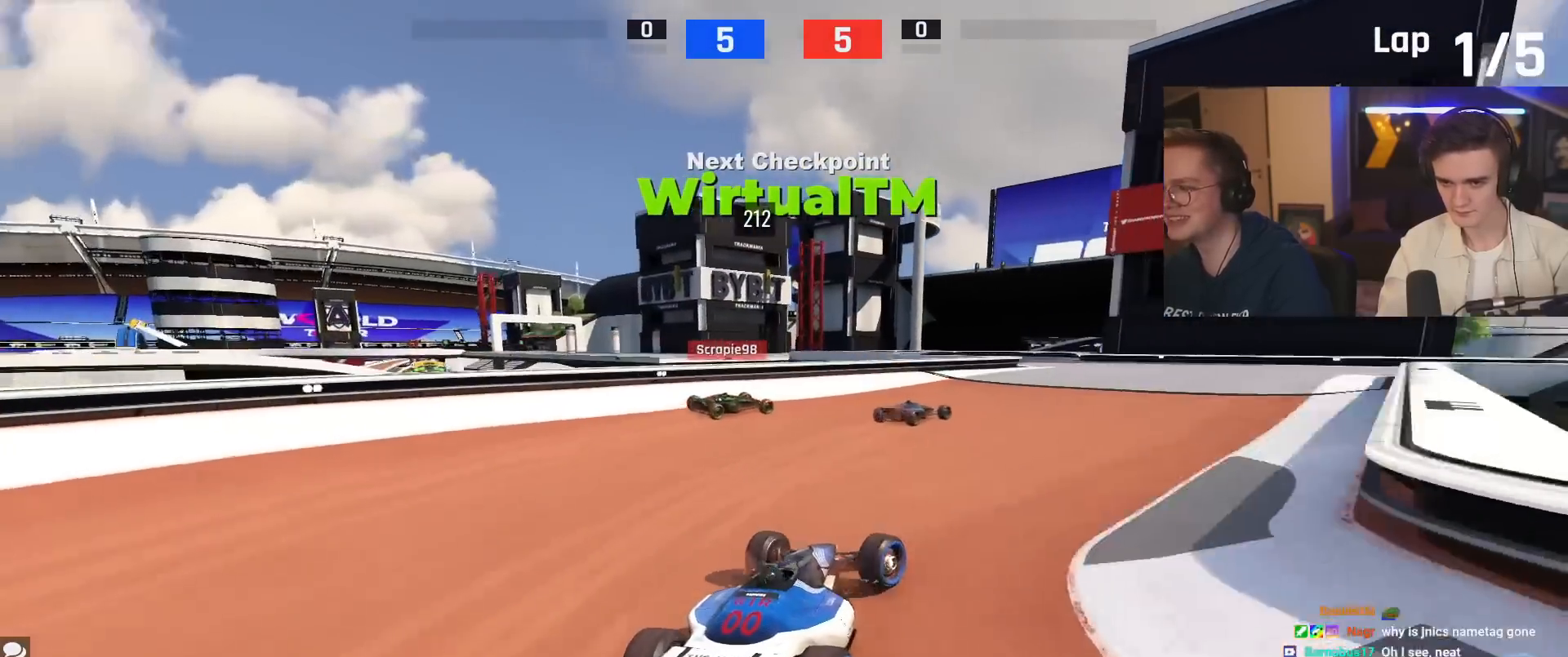
{"keys": ["up"], "events": [[117, "right", "up"], [251, "right", "down"], [401, "right", "up"]]}
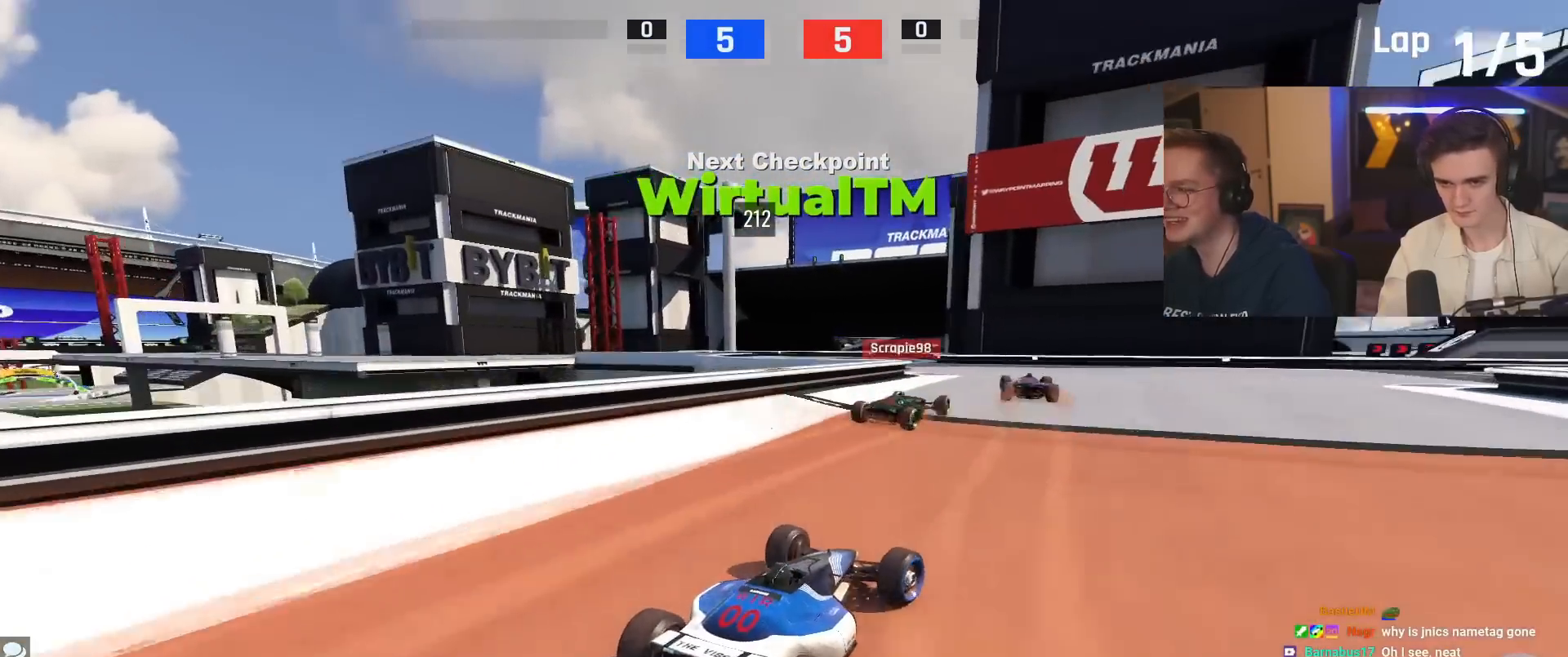
{"keys": ["left", "up"], "events": [[133, "left", "down"], [267, "left", "up"], [367, "left", "down"]]}
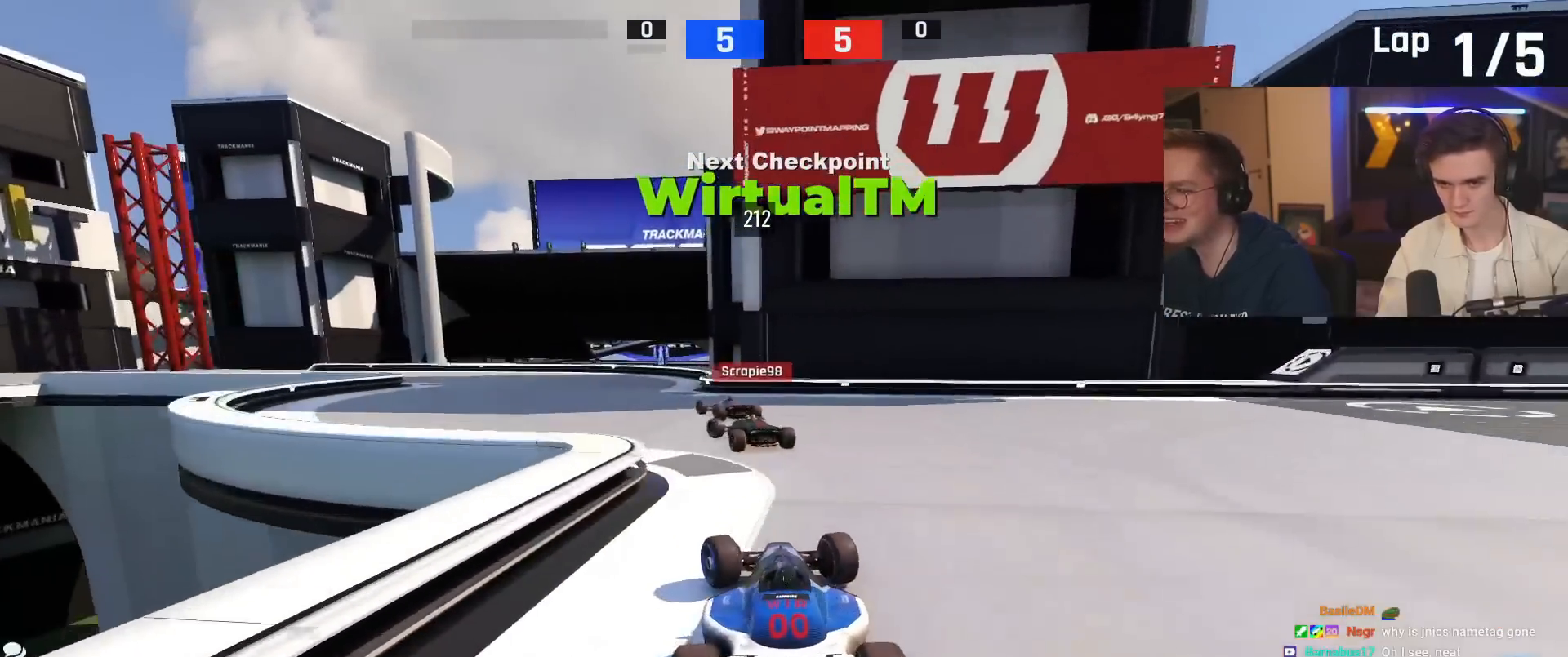
{"keys": ["left", "up"], "events": [[367, "left", "up"], [451, "left", "down"]]}
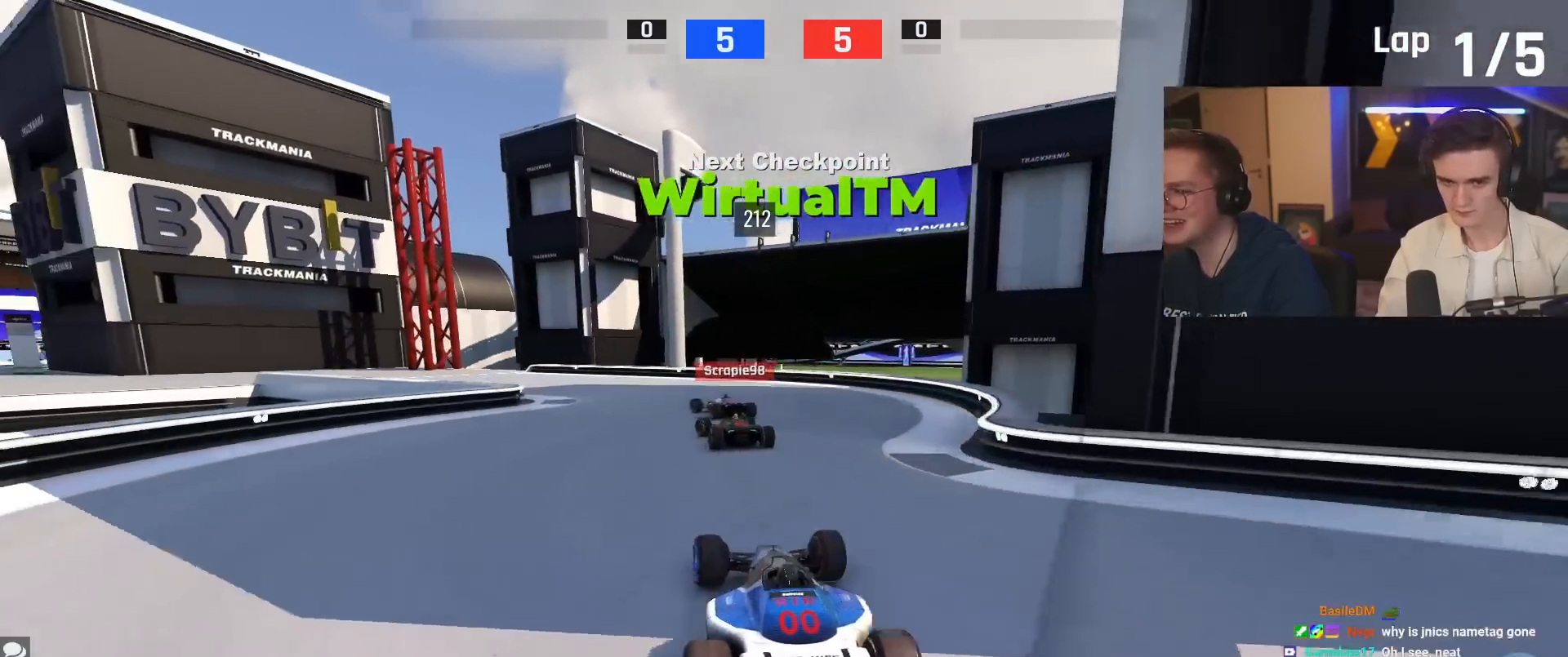
{"keys": ["left", "up"], "events": []}
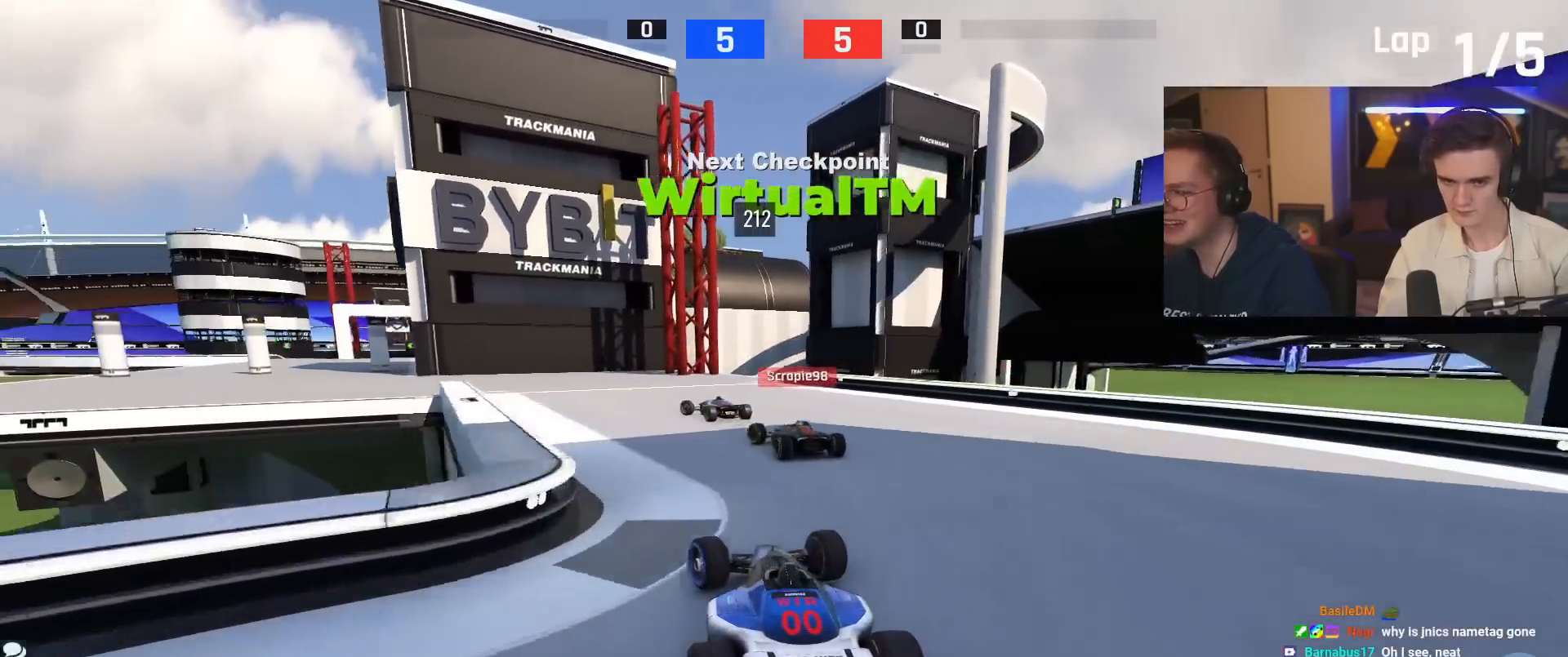
{"keys": ["left", "up"], "events": []}
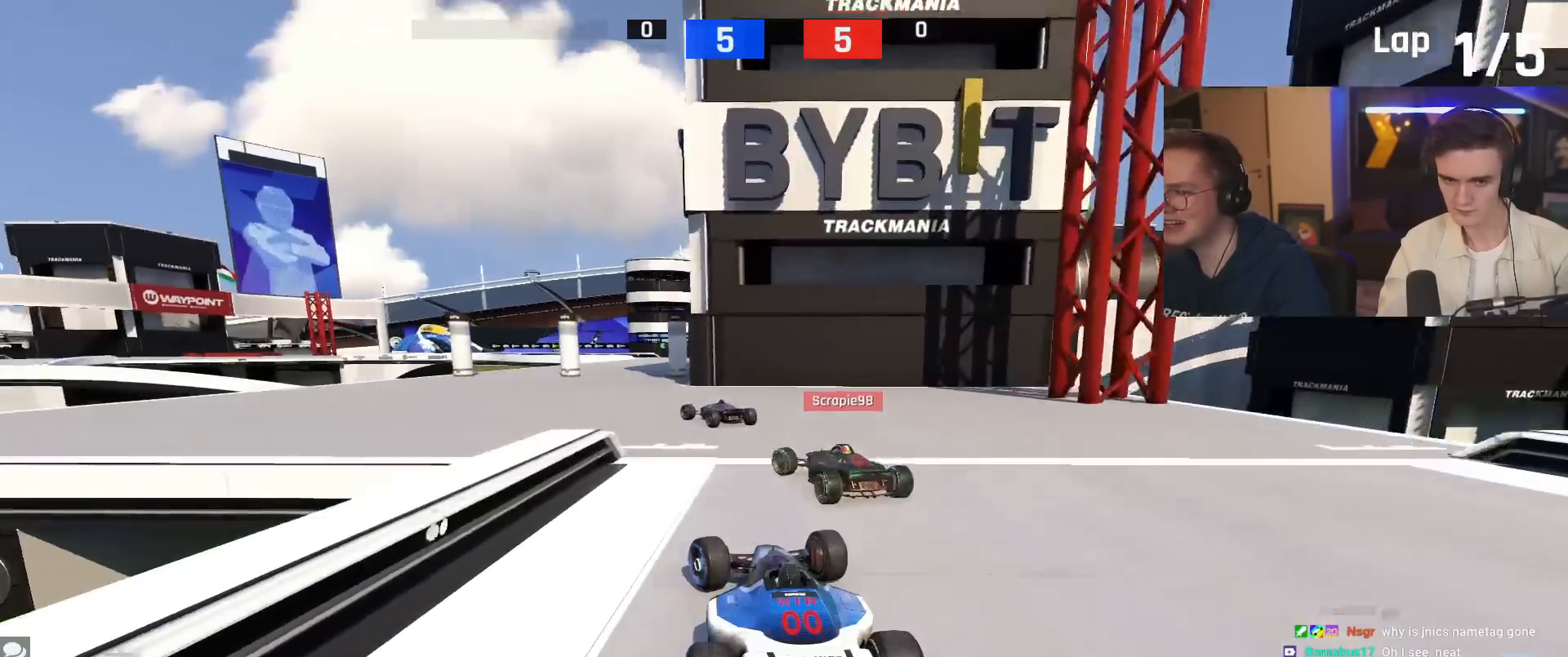
{"keys": ["up"], "events": [[133, "left", "up"], [200, "right", "down"], [417, "right", "up"]]}
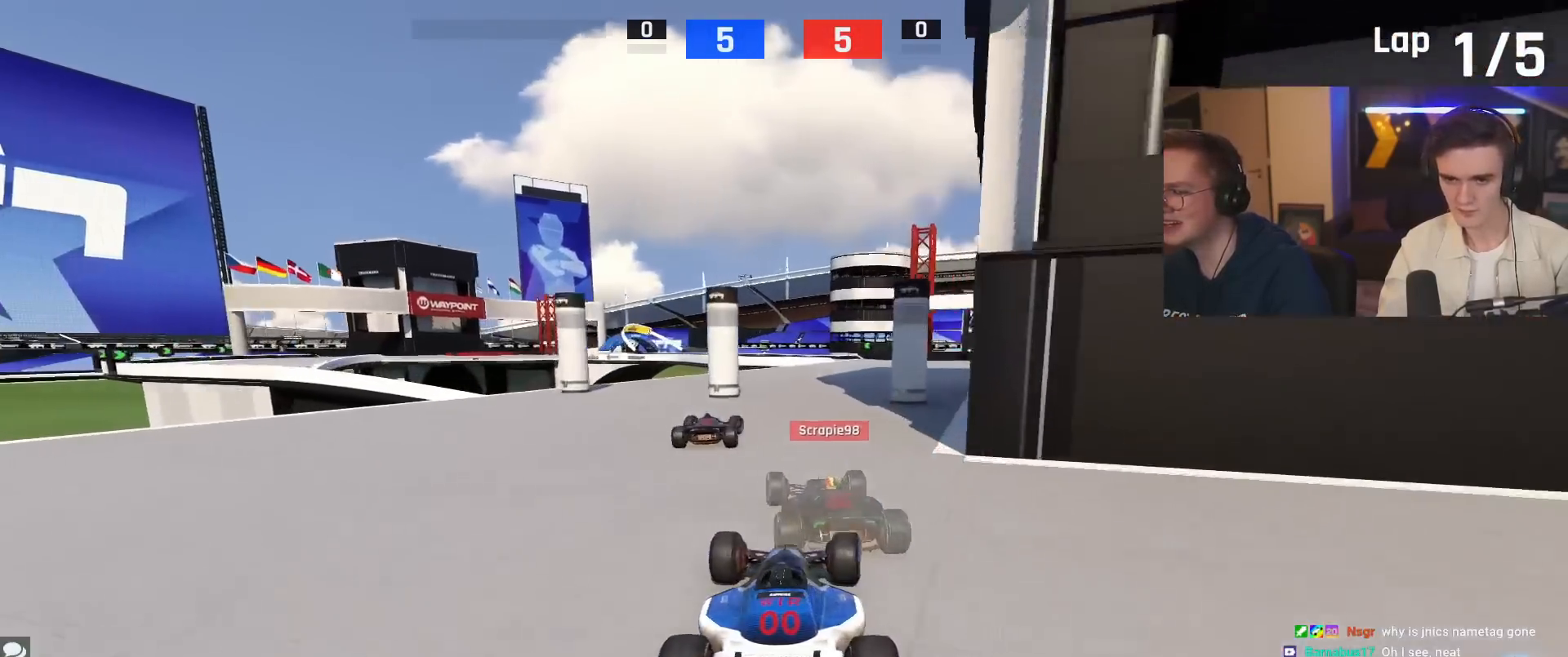
{"keys": ["up"], "events": [[100, "right", "down"], [334, "right", "up"]]}